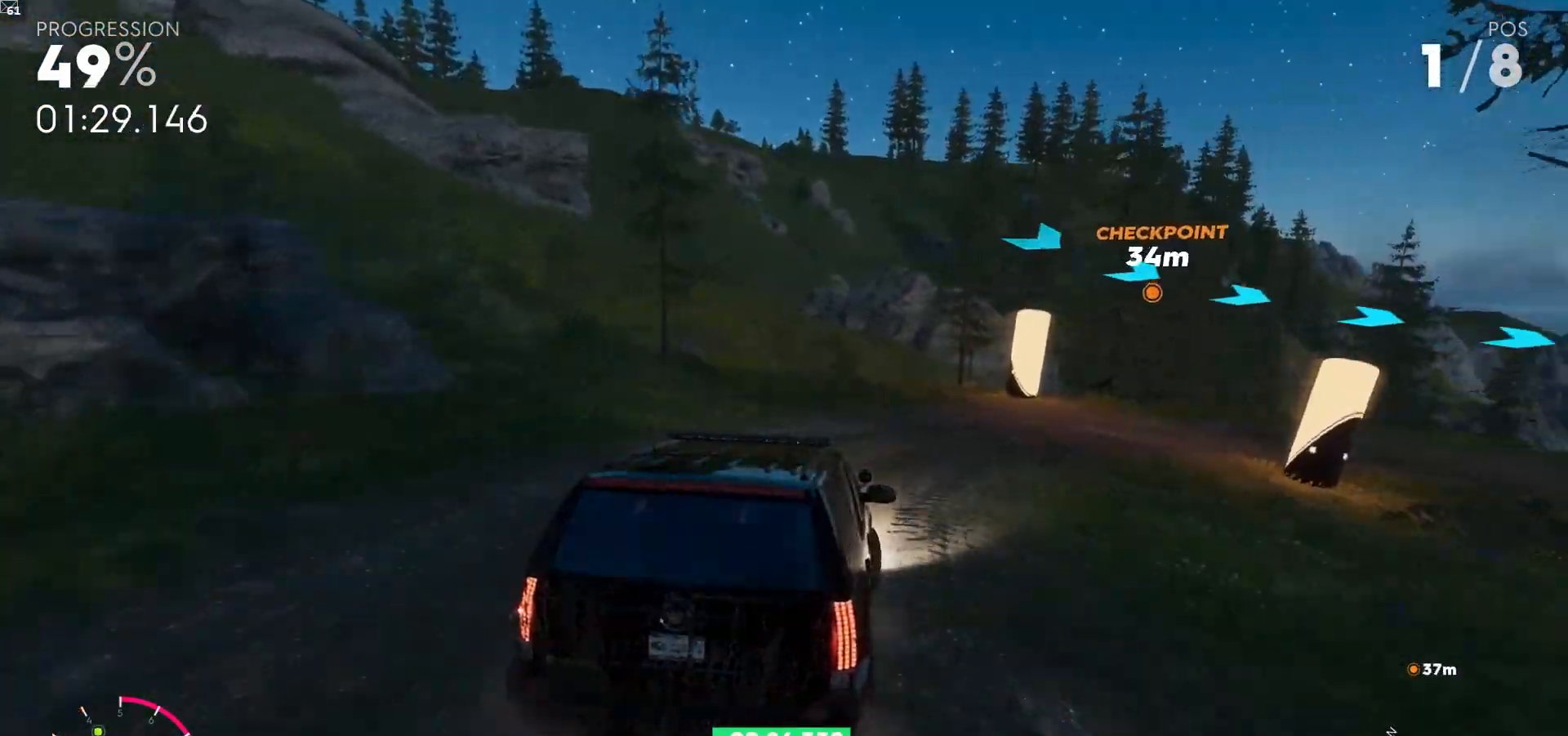
Gameplay with a controller (Xbox layout); each line is a JSON object with the inputs held at the frame after it (dt_ms = milliseconds from this image to that frame). "events" lists button and stick changes between this image and that frame as [ms after this image, input, new state], when the widget could be followed in between. Not read: L3.
{"dt_ms": 500, "buttons": ["R2"], "left_stick": "right", "right_stick": "center", "events": [[100, "R2", "down"]]}
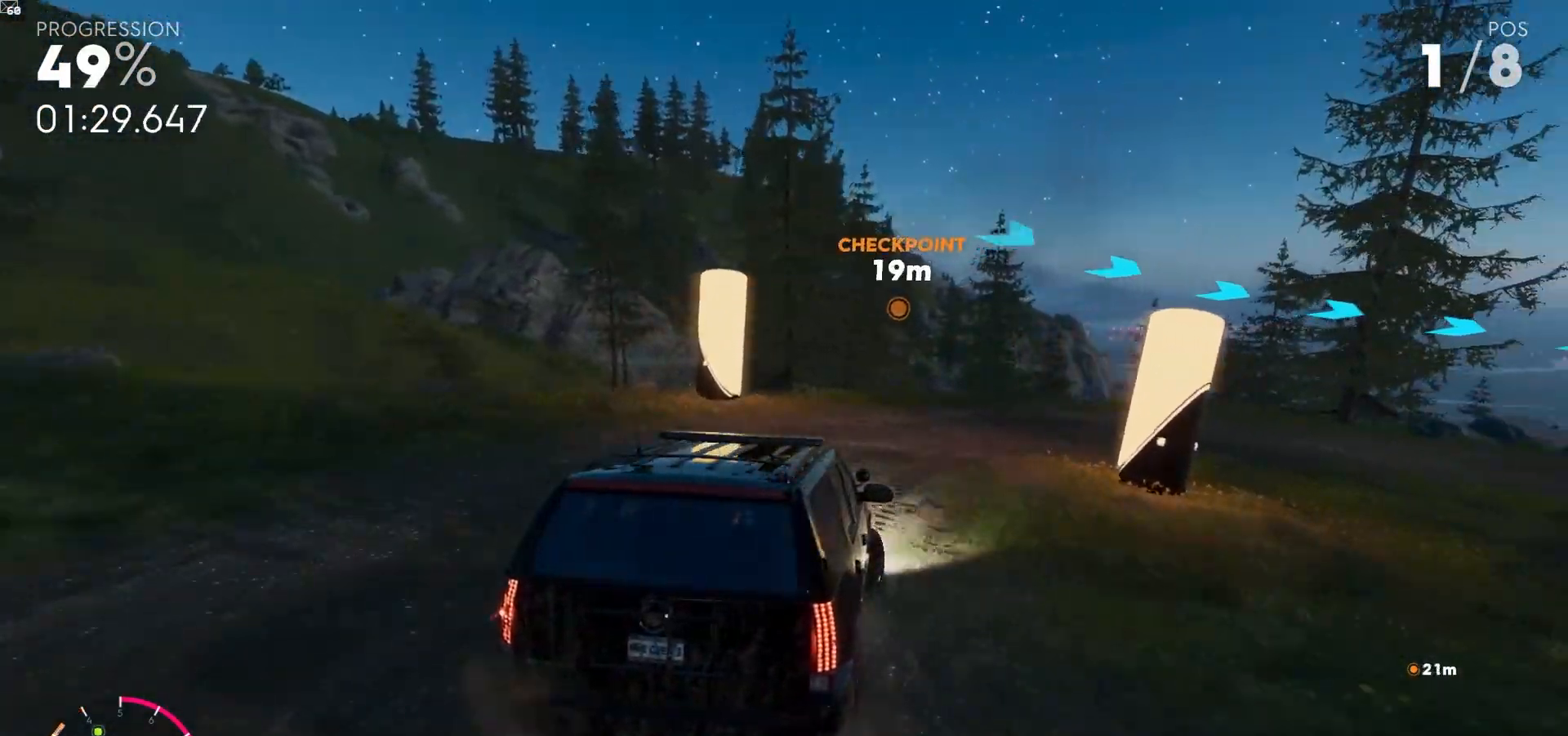
{"dt_ms": 500, "buttons": ["R2"], "left_stick": "right", "right_stick": "center", "events": []}
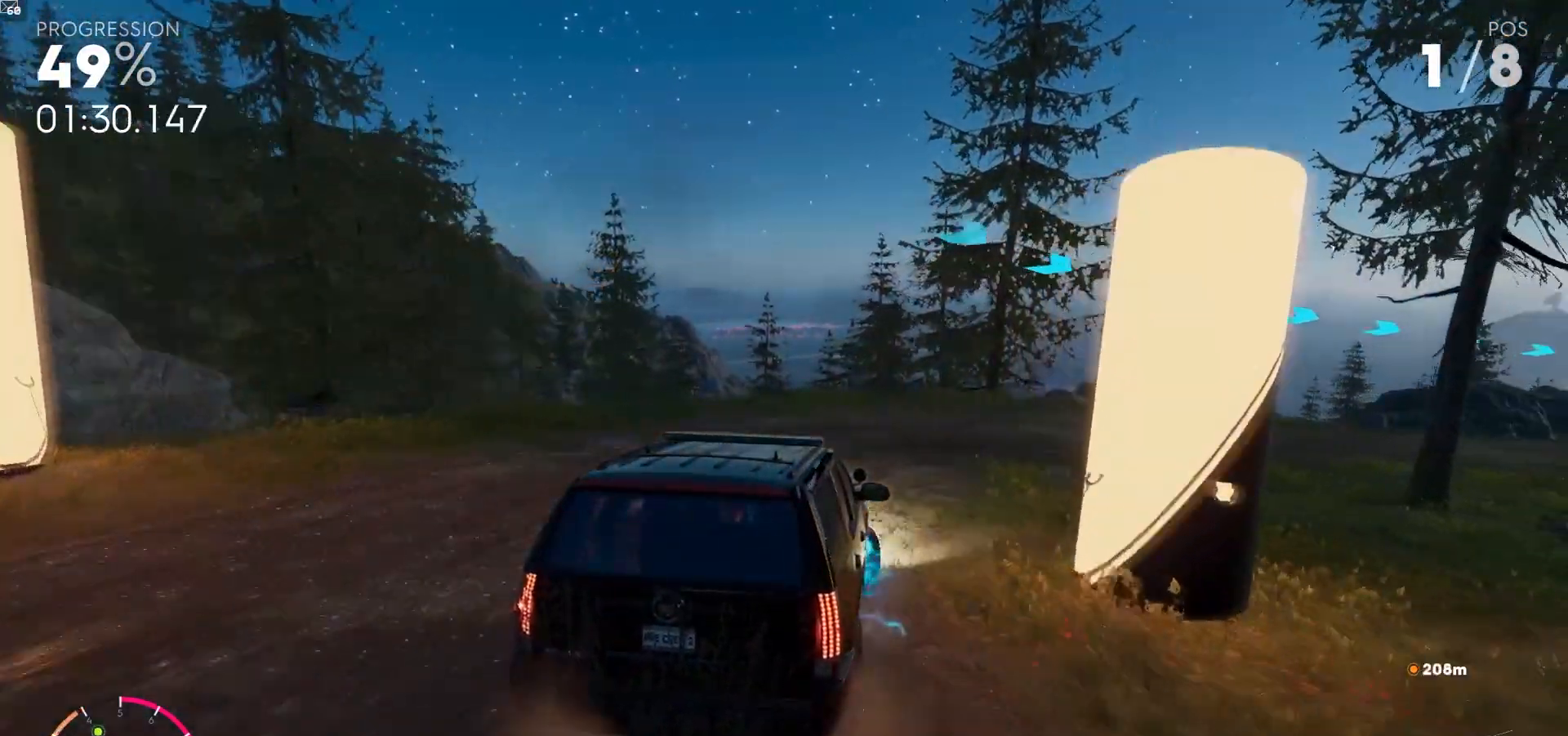
{"dt_ms": 500, "buttons": ["A", "R2"], "left_stick": "center", "right_stick": "center", "events": [[83, "left_stick", "center"], [183, "A", "down"], [183, "left_stick", "right"], [333, "A", "up"], [467, "A", "down"], [483, "left_stick", "center"]]}
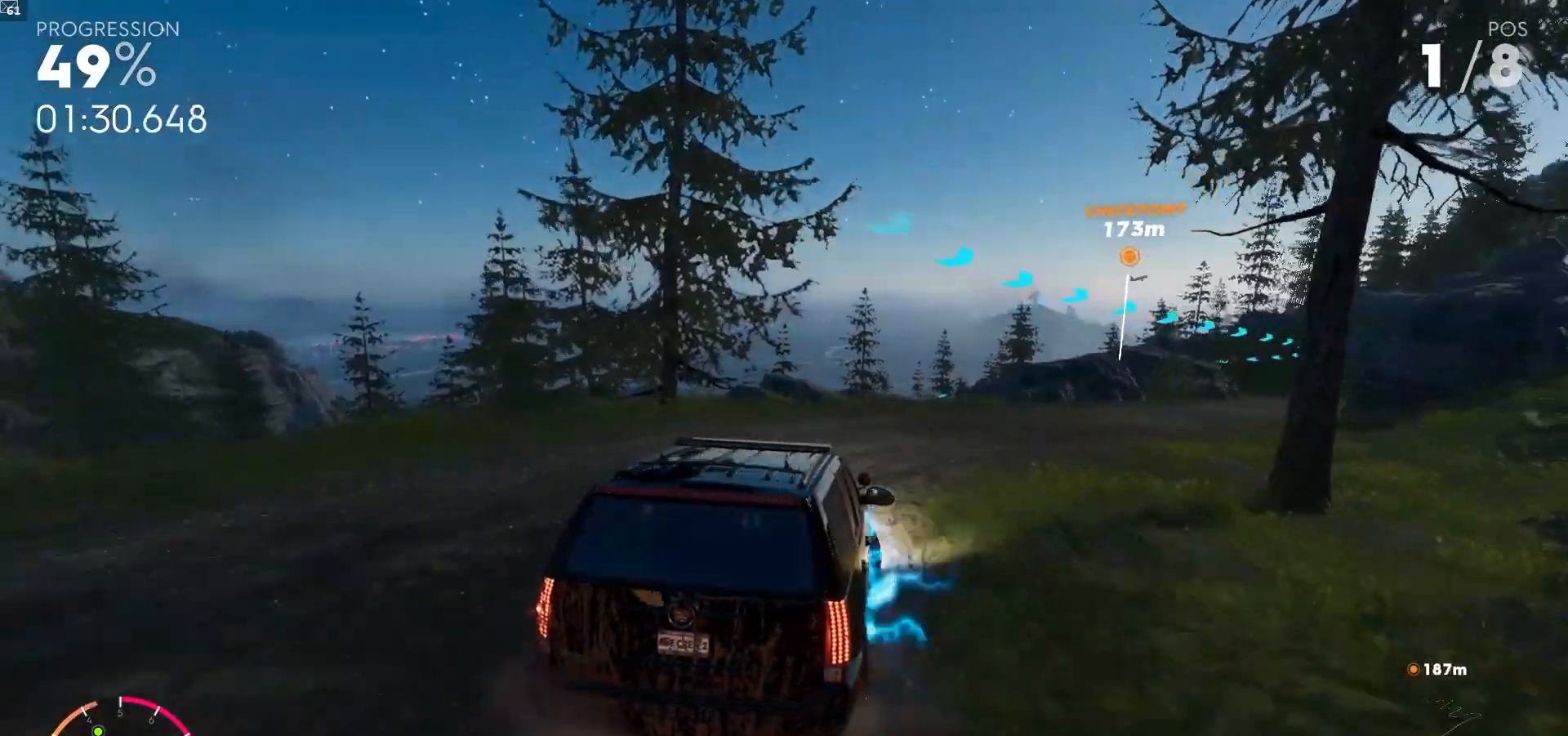
{"dt_ms": 500, "buttons": ["R2"], "left_stick": "center", "right_stick": "center", "events": [[83, "A", "up"], [167, "left_stick", "right"], [283, "right_stick", "left"], [383, "right_stick", "center"], [450, "left_stick", "center"]]}
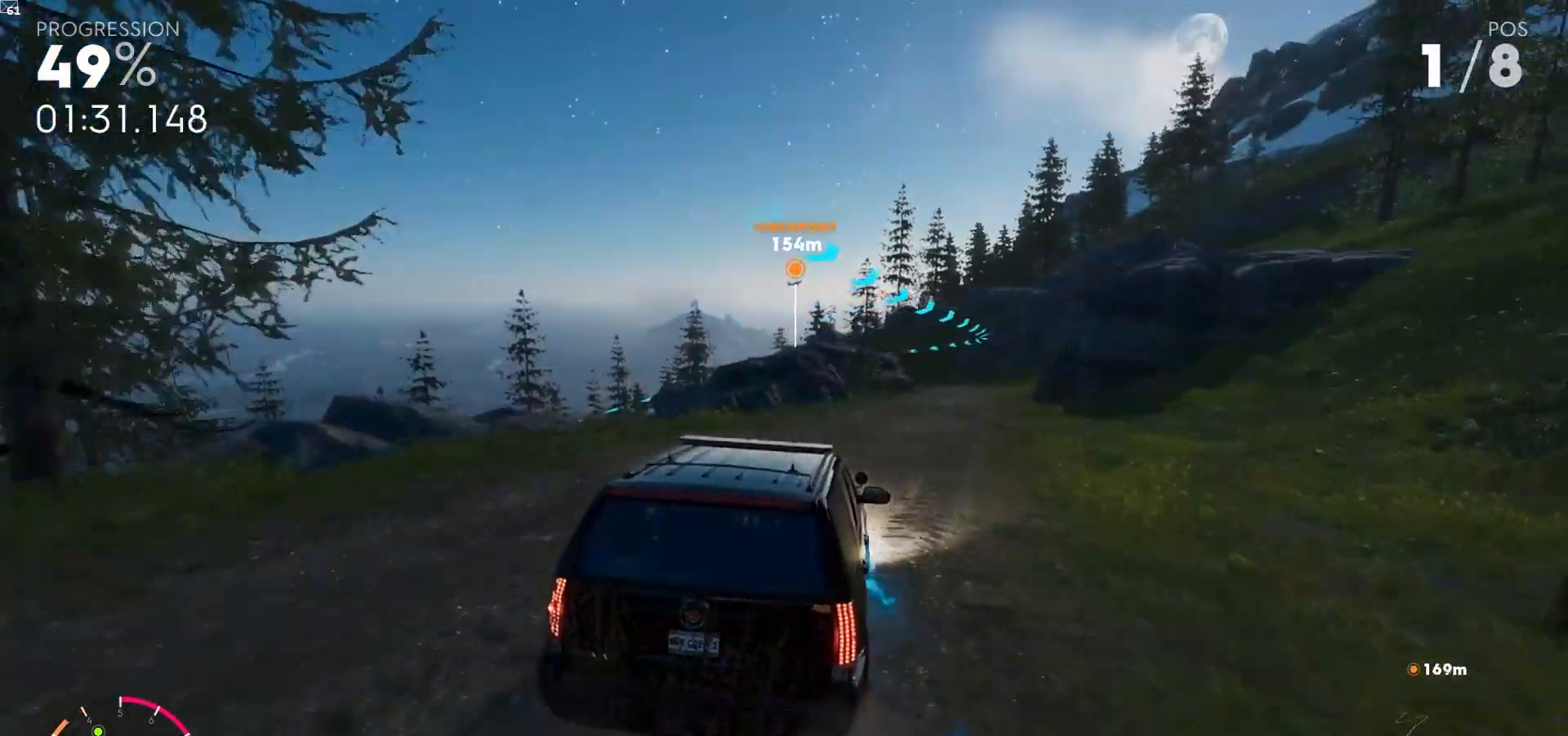
{"dt_ms": 500, "buttons": ["A", "R2"], "left_stick": "right", "right_stick": "center"}
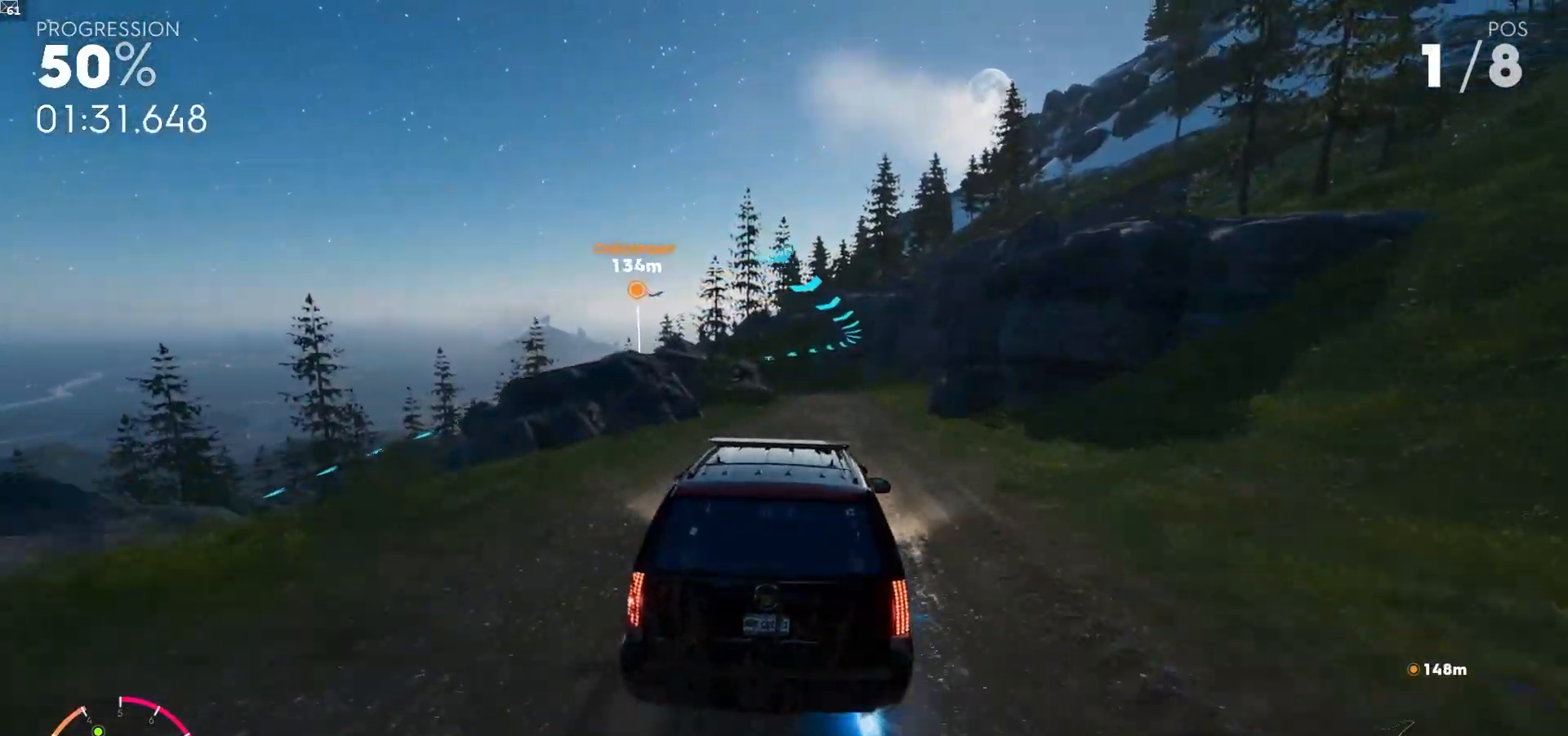
{"dt_ms": 500, "buttons": ["A", "R2"], "left_stick": "center", "right_stick": "center", "events": [[50, "left_stick", "center"], [250, "left_stick", "right"], [467, "left_stick", "center"]]}
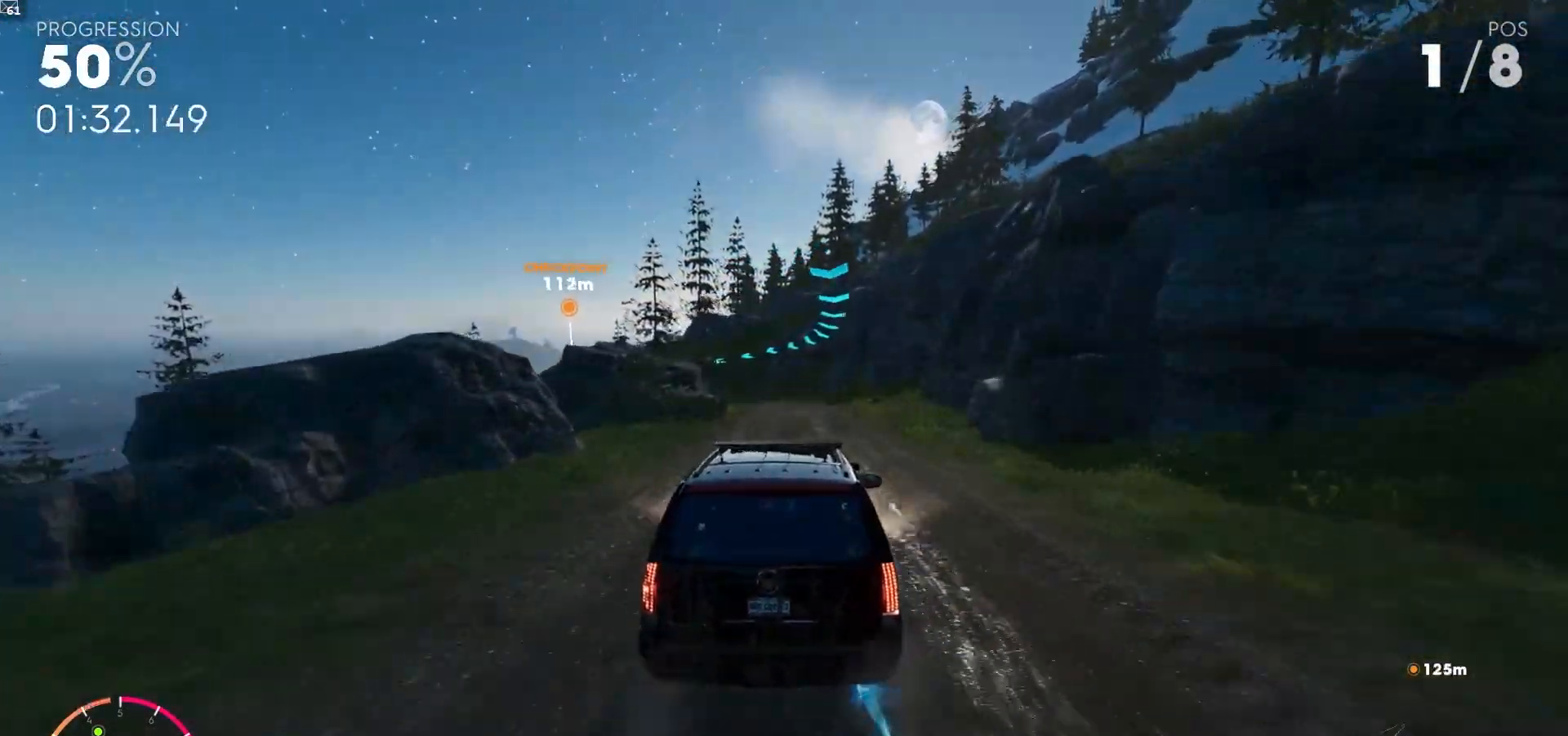
{"dt_ms": 1000, "buttons": ["L2"], "left_stick": "down-left", "right_stick": "center"}
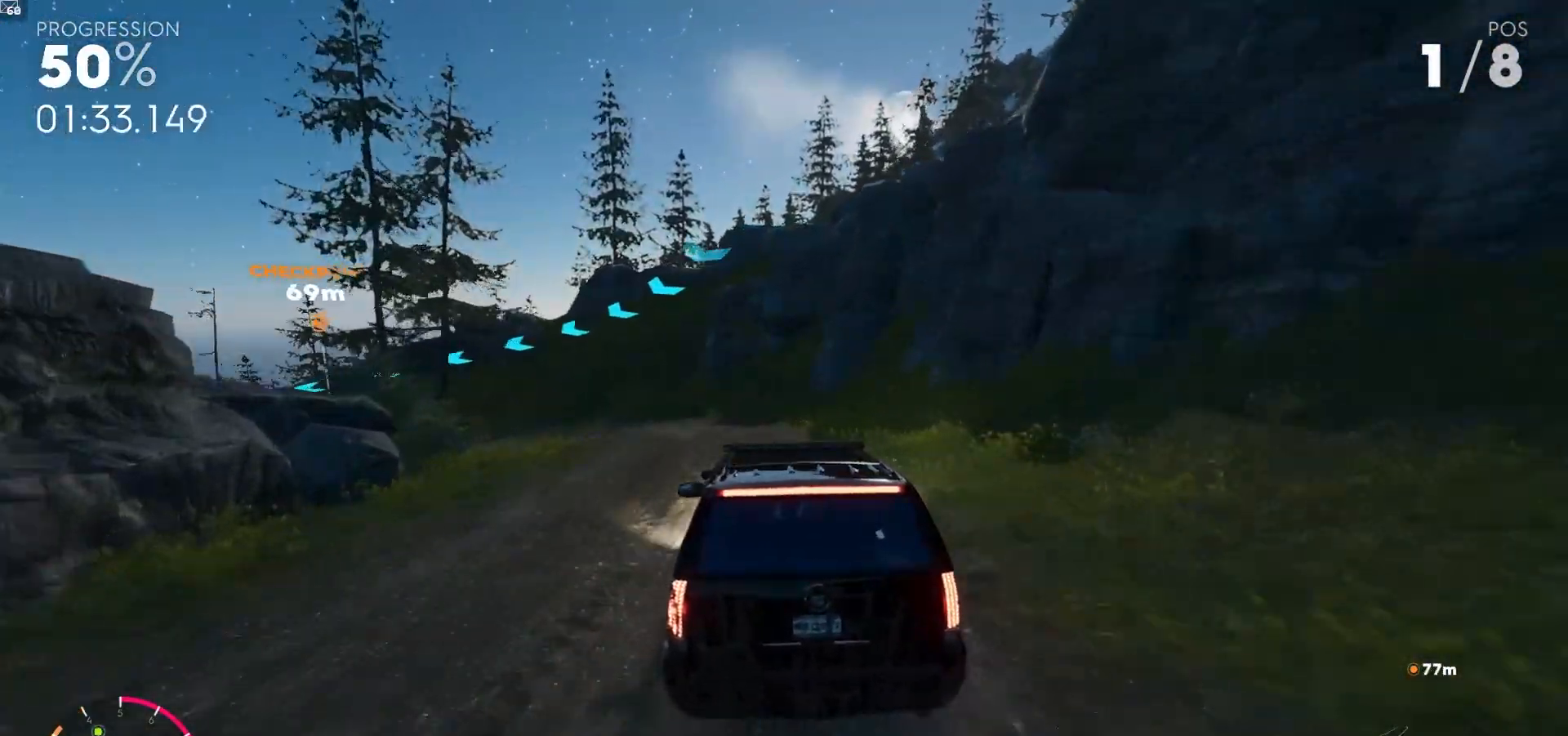
{"dt_ms": 1000, "buttons": ["R2"], "left_stick": "down-left", "right_stick": "center"}
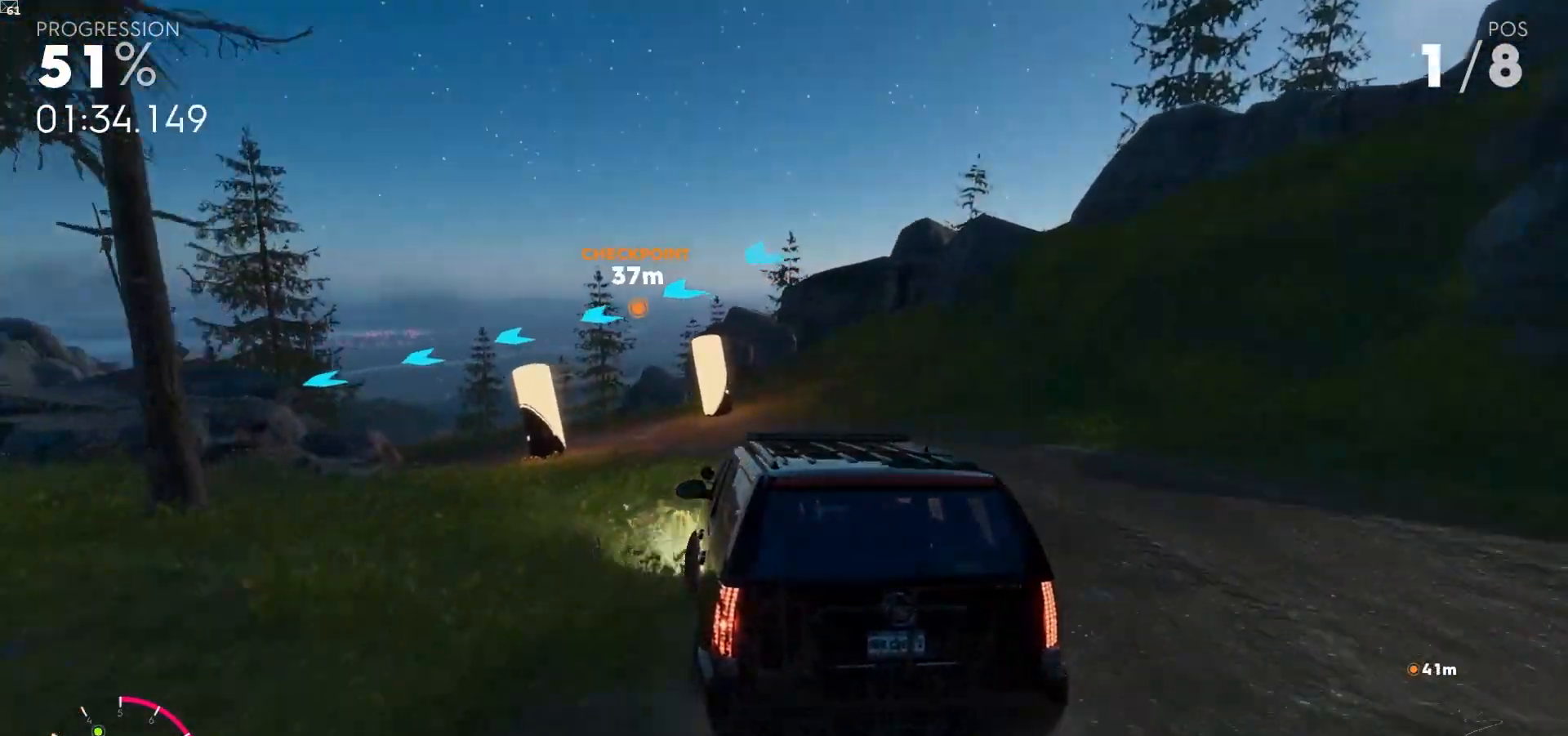
{"dt_ms": 500, "buttons": ["R2"], "left_stick": "down-left", "right_stick": "center", "events": [[133, "left_stick", "center"], [367, "left_stick", "left"], [500, "left_stick", "down-left"]]}
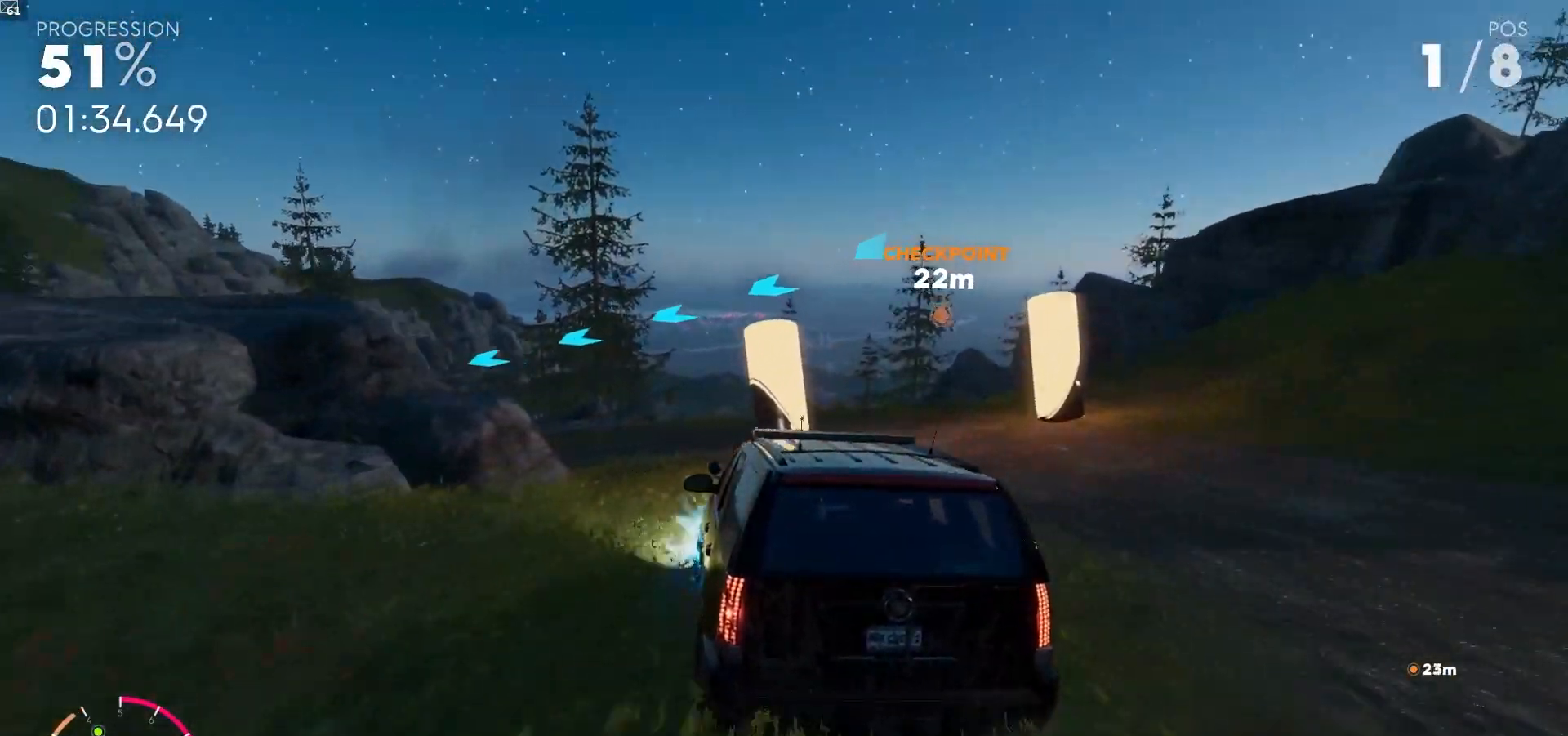
{"dt_ms": 500, "buttons": ["R2"], "left_stick": "down-left", "right_stick": "center"}
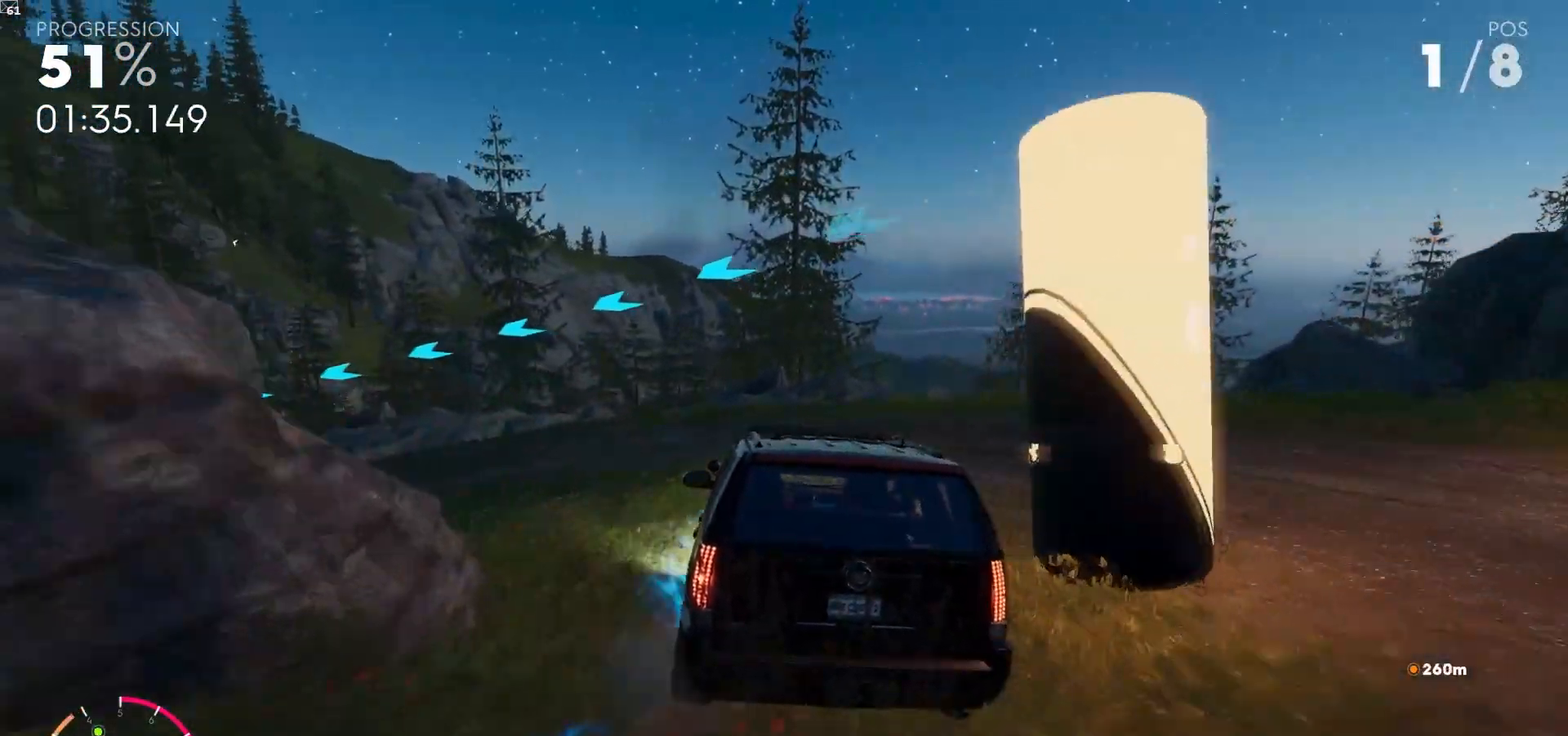
{"dt_ms": 500, "buttons": ["R2"], "left_stick": "down-left", "right_stick": "center", "events": []}
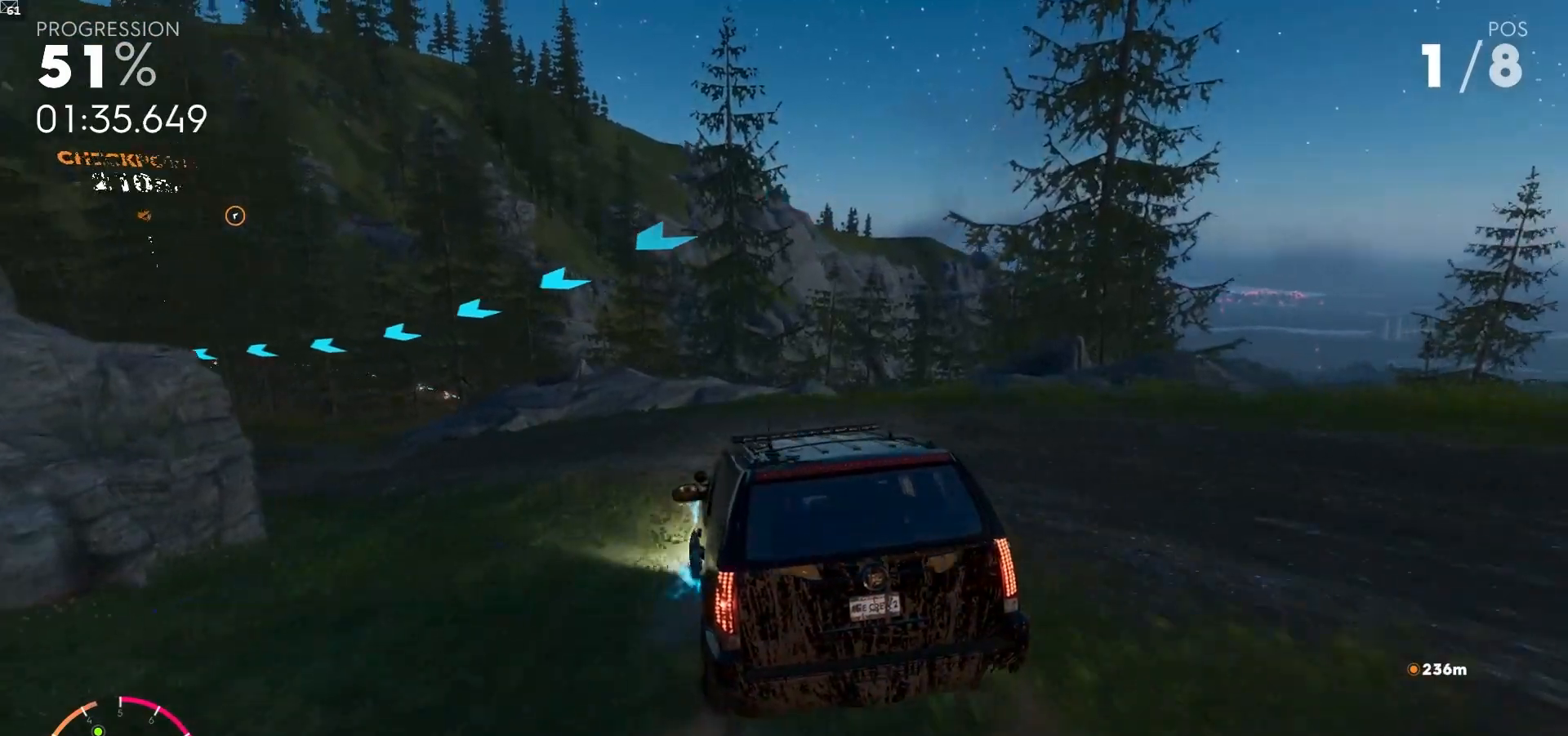
{"dt_ms": 500, "buttons": ["A", "R2"], "left_stick": "center", "right_stick": "center", "events": [[33, "right_stick", "left"], [150, "right_stick", "center"], [300, "A", "down"], [350, "left_stick", "center"]]}
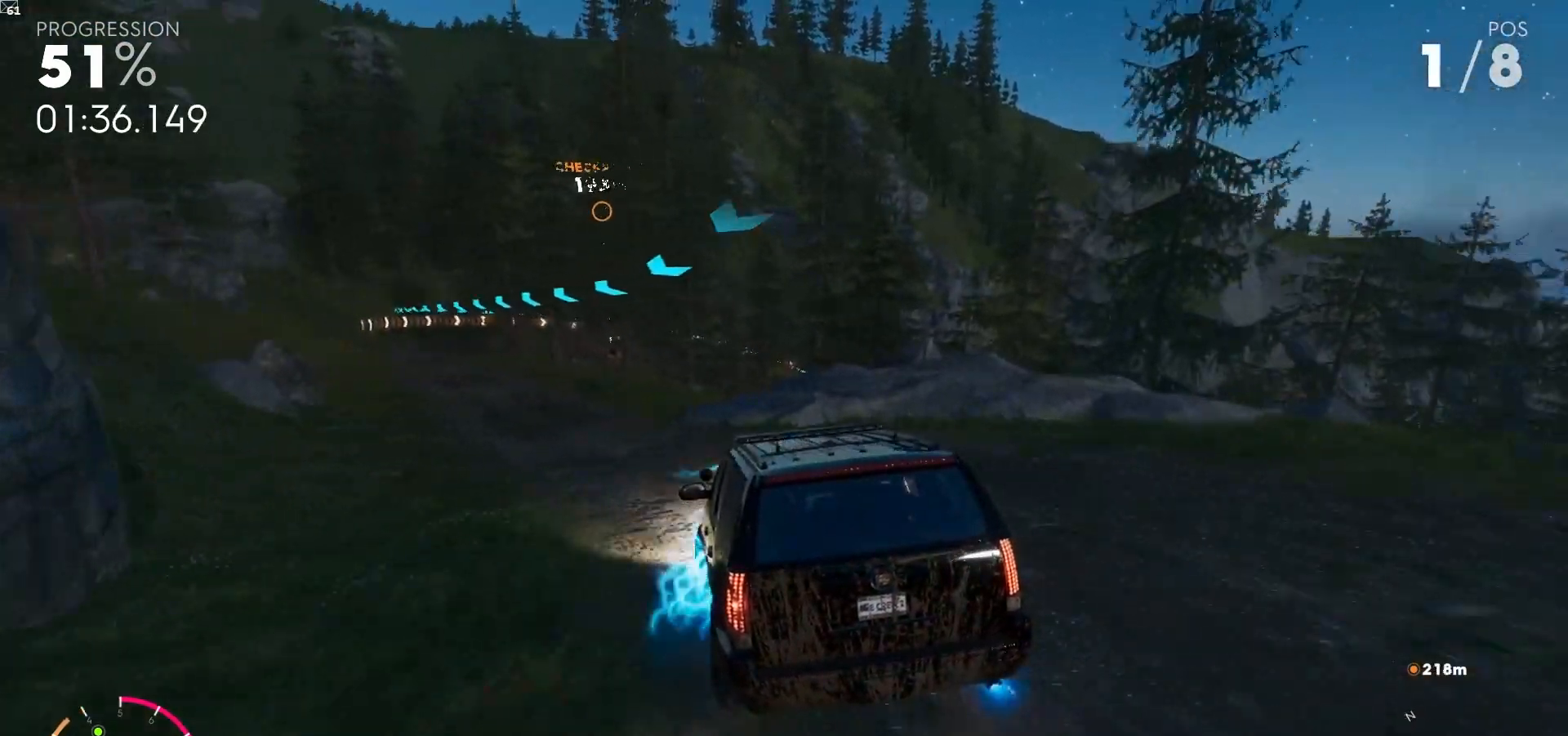
{"dt_ms": 500, "buttons": ["A", "R2"], "left_stick": "down-left", "right_stick": "center", "events": [[67, "left_stick", "right"], [217, "left_stick", "center"], [333, "left_stick", "down-left"]]}
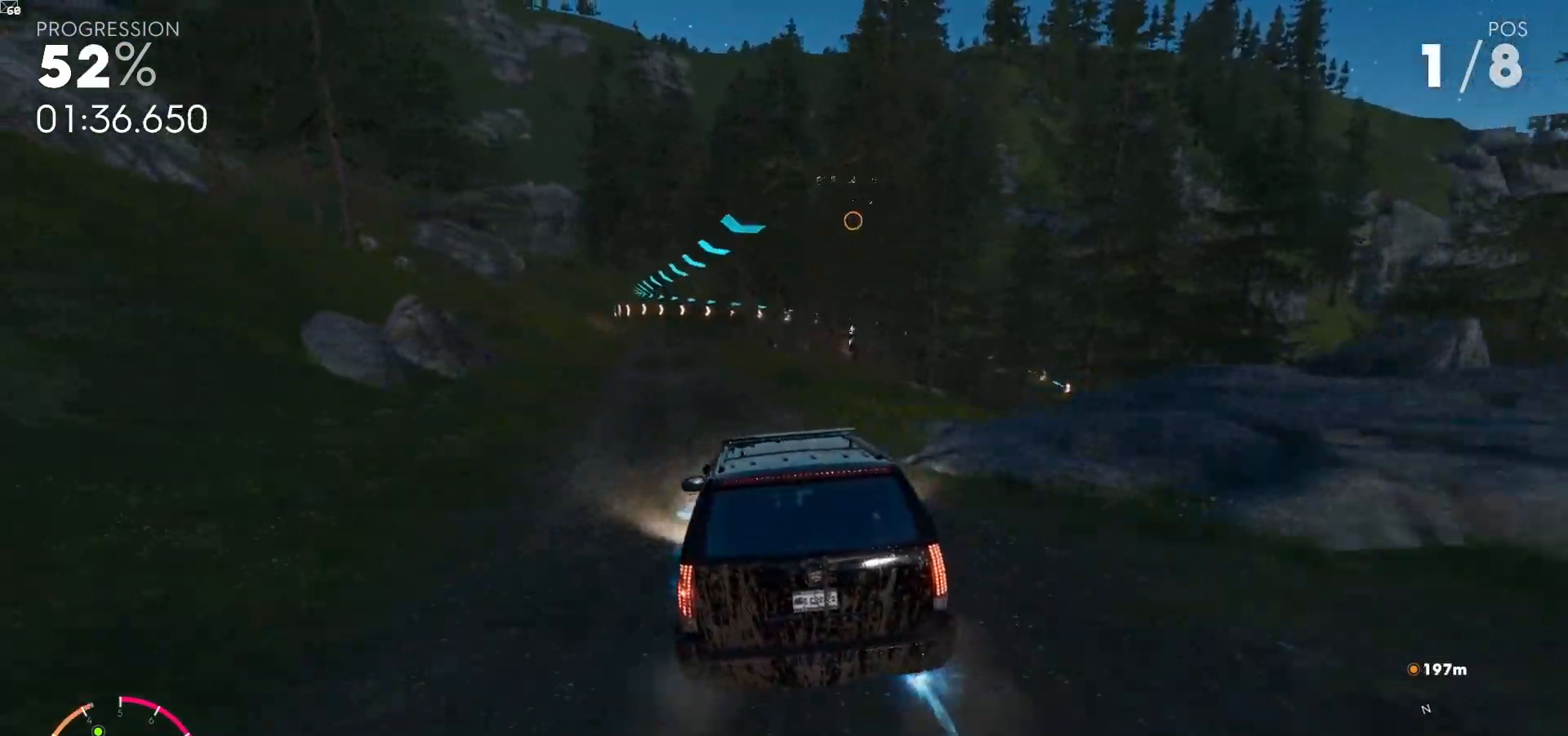
{"dt_ms": 500, "buttons": ["A", "R2"], "left_stick": "down-left", "right_stick": "center", "events": [[150, "left_stick", "center"], [333, "left_stick", "down-left"]]}
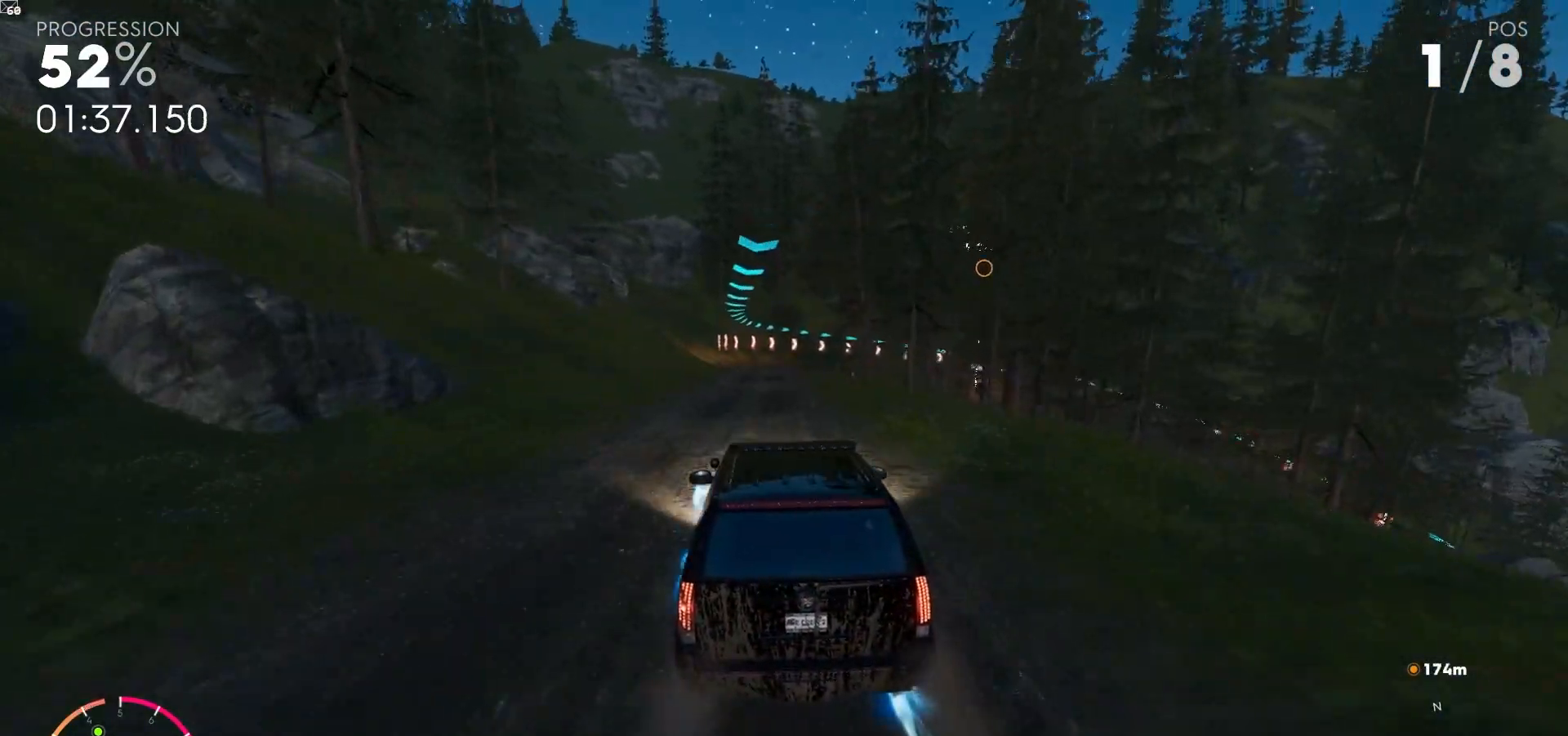
{"dt_ms": 500, "buttons": ["R2"], "left_stick": "center", "right_stick": "center", "events": [[17, "left_stick", "center"], [117, "left_stick", "down-left"], [283, "A", "up"], [283, "left_stick", "center"]]}
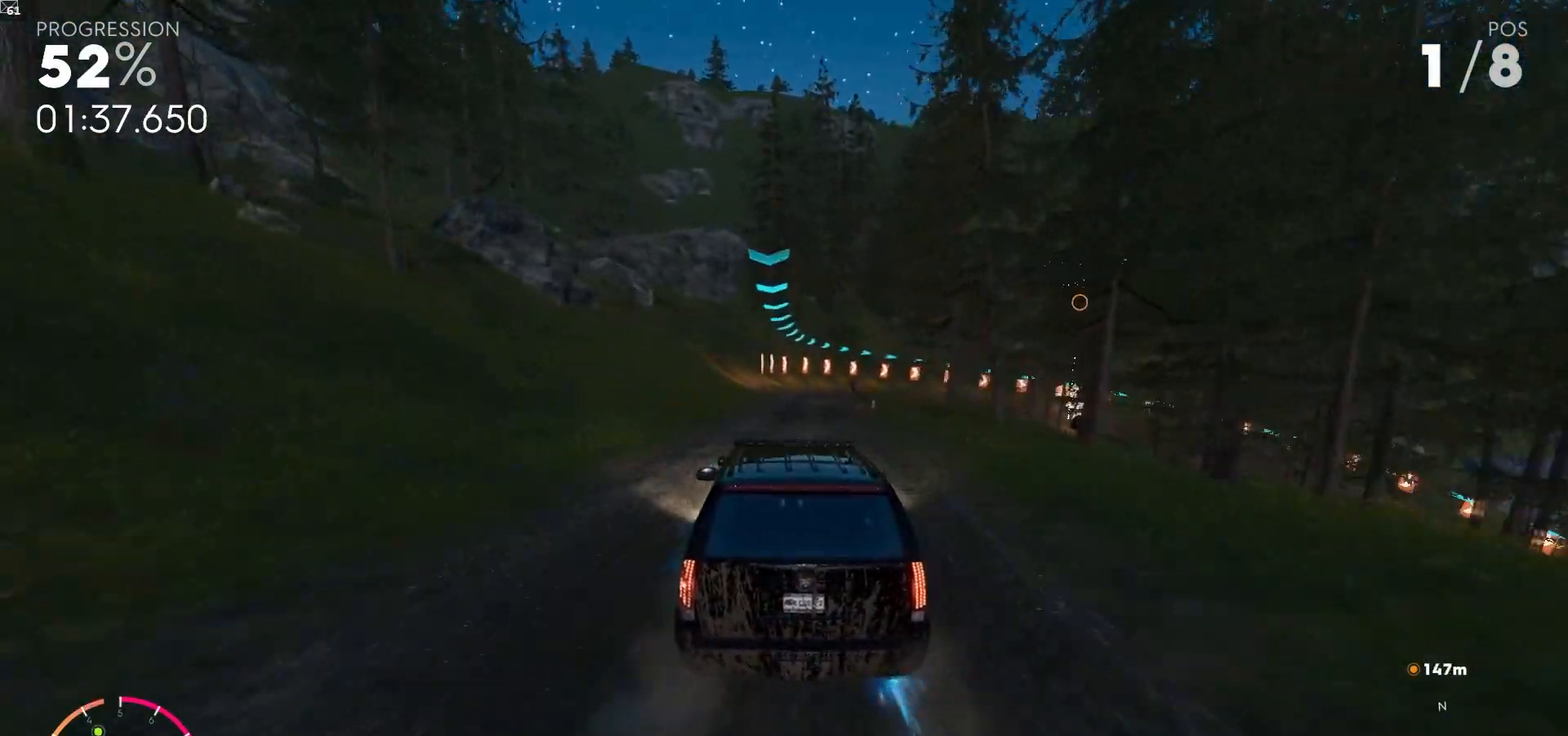
{"dt_ms": 500, "buttons": ["L2"], "left_stick": "right", "right_stick": "center", "events": [[117, "R2", "up"], [350, "right_stick", "down"], [383, "L2", "down"], [450, "left_stick", "right"], [467, "right_stick", "center"]]}
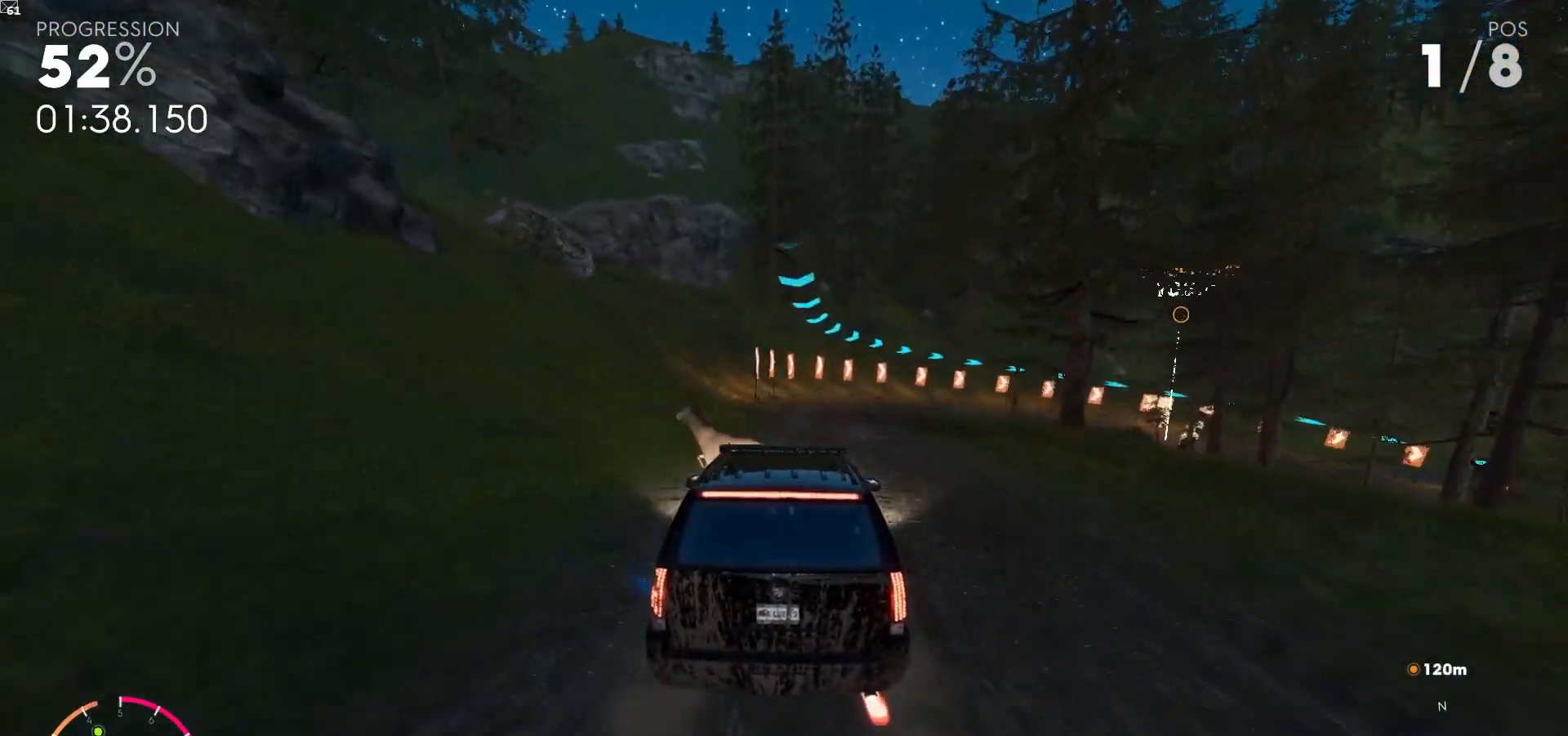
{"dt_ms": 500, "buttons": ["L2"], "left_stick": "right", "right_stick": "center"}
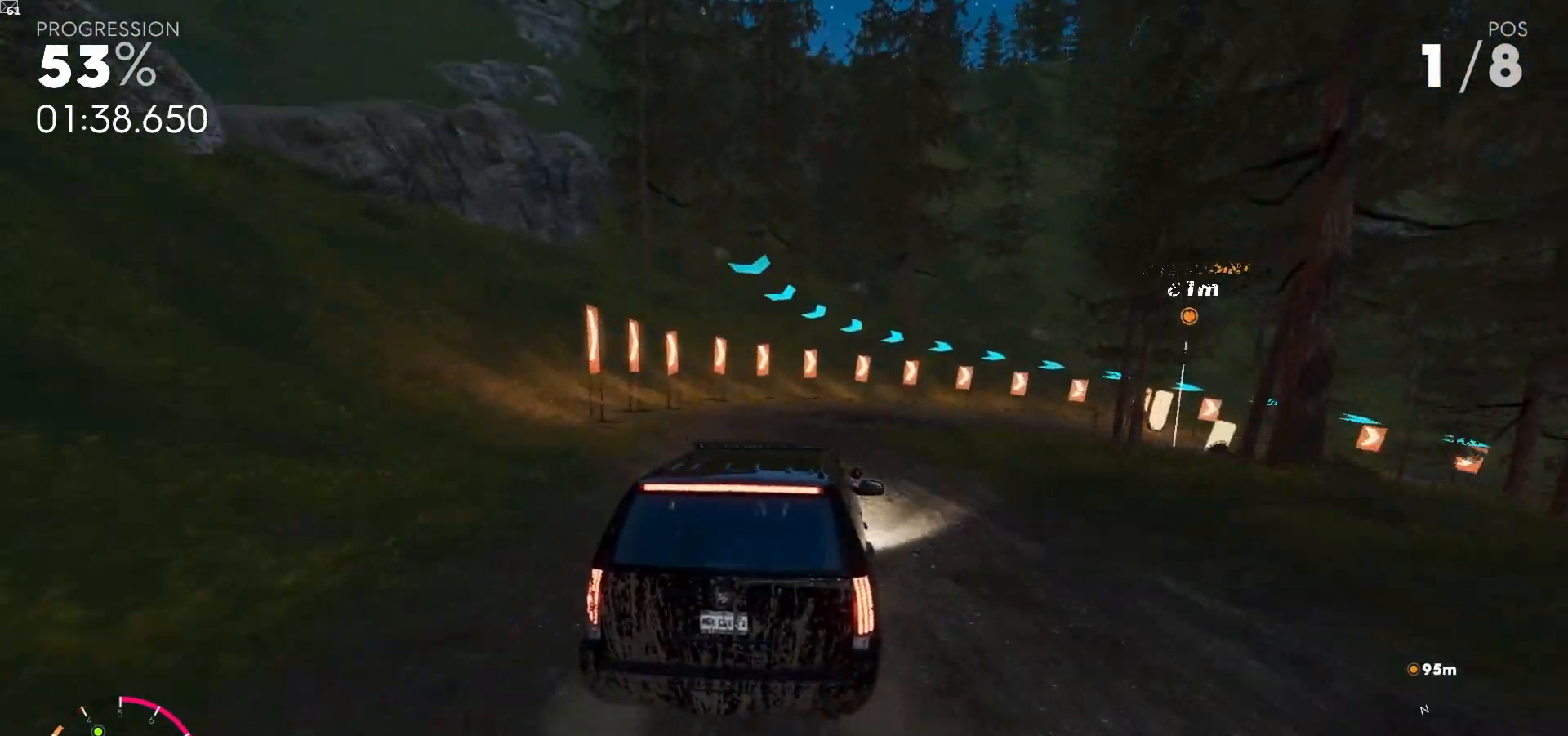
{"dt_ms": 1000, "buttons": ["R2"], "left_stick": "down-right", "right_stick": "center"}
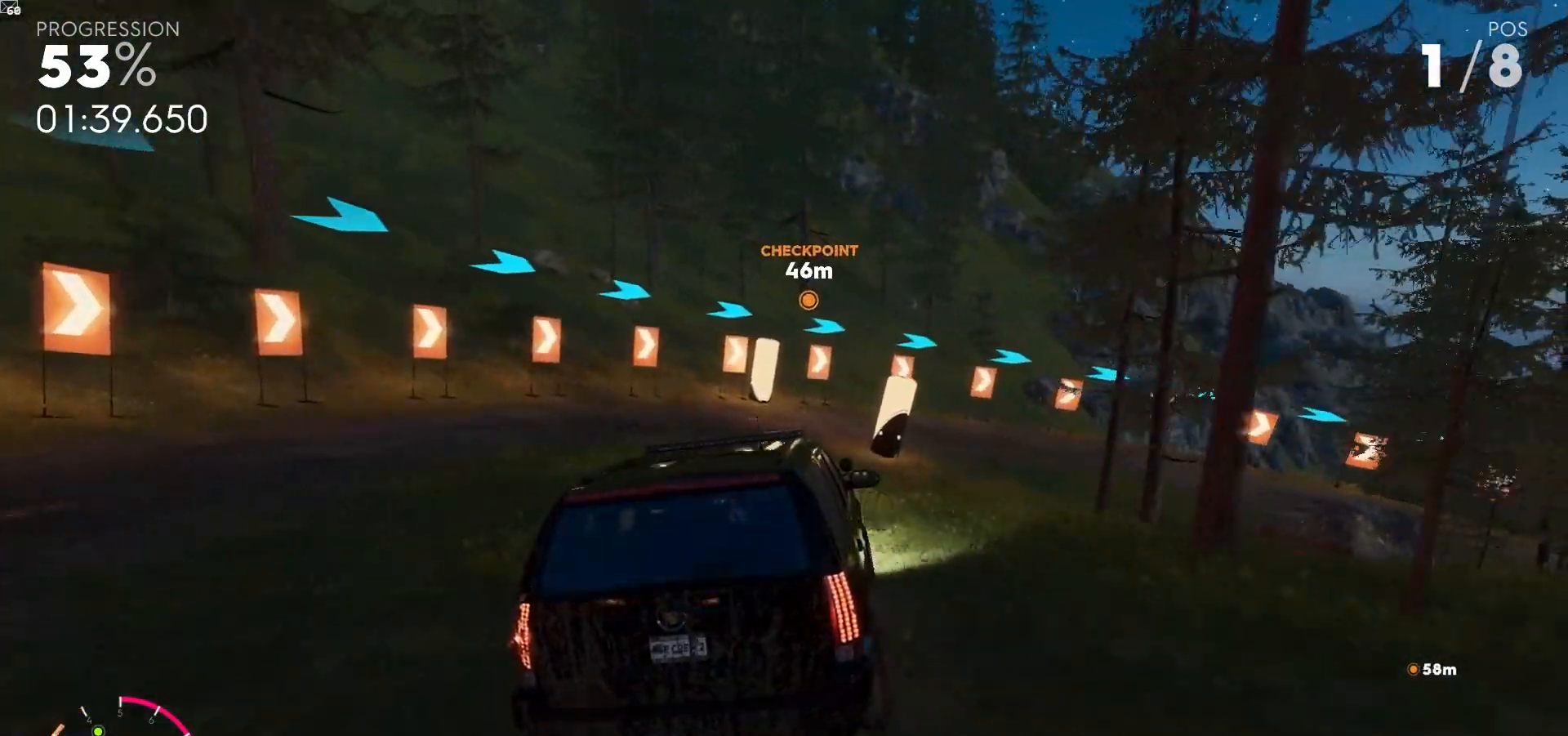
{"dt_ms": 1000, "buttons": ["R2"], "left_stick": "down-right", "right_stick": "center"}
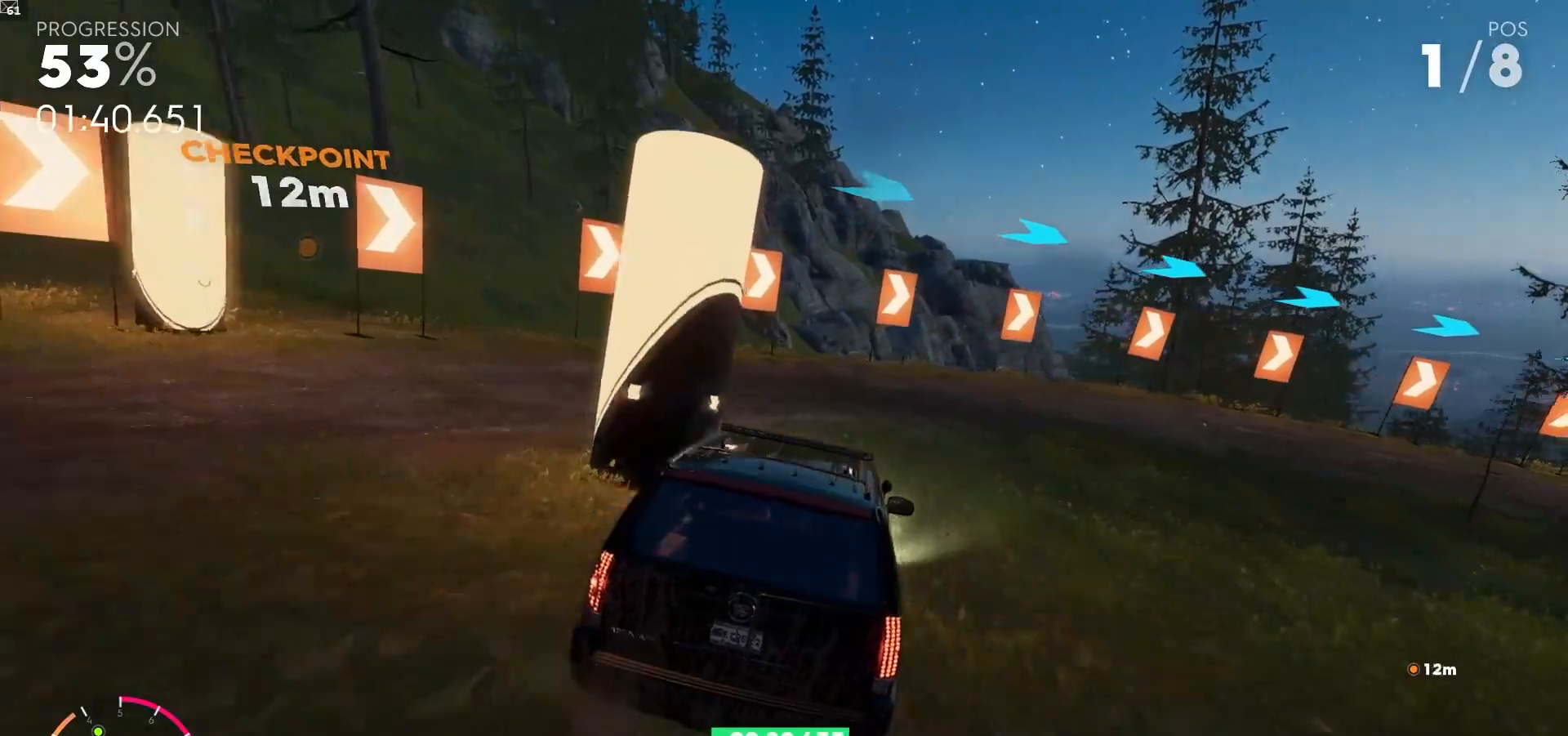
{"dt_ms": 500, "buttons": ["R2"], "left_stick": "down-right", "right_stick": "center", "events": [[17, "R2", "up"], [133, "R2", "down"]]}
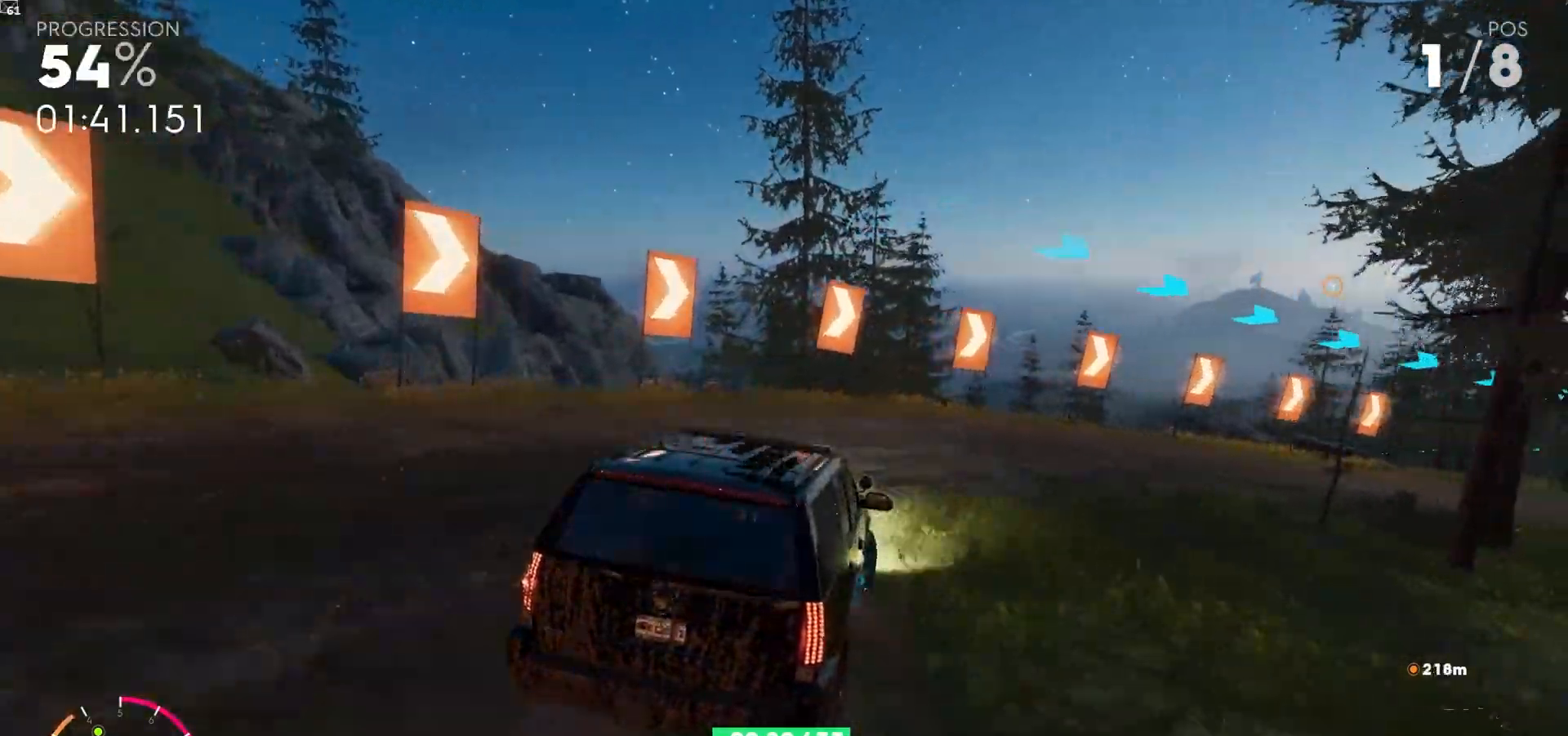
{"dt_ms": 500, "buttons": ["R2"], "left_stick": "down-right", "right_stick": "center", "events": []}
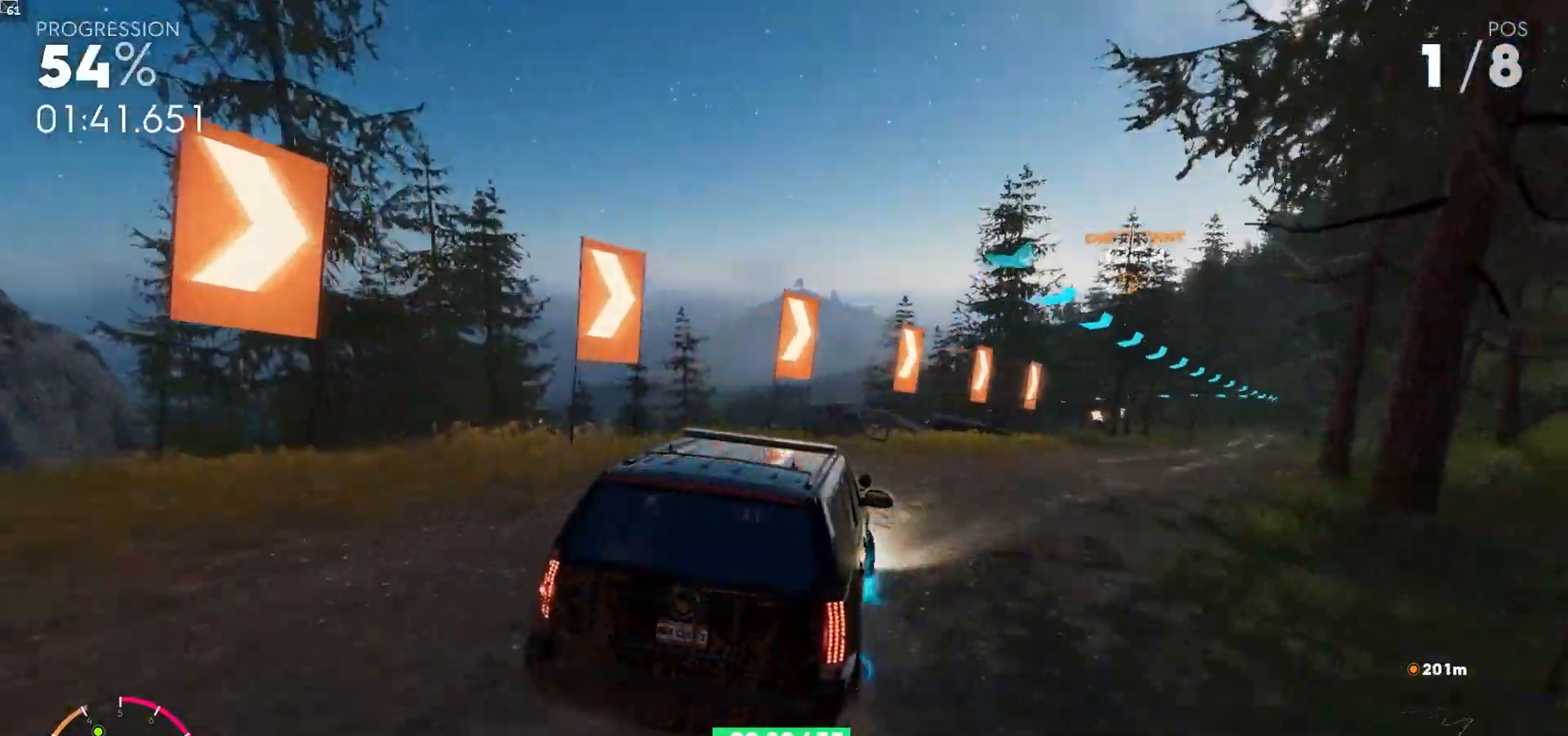
{"dt_ms": 500, "buttons": ["R2"], "left_stick": "right", "right_stick": "left", "events": [[167, "A", "down"], [267, "A", "up"], [267, "left_stick", "center"], [450, "right_stick", "left"], [483, "left_stick", "right"]]}
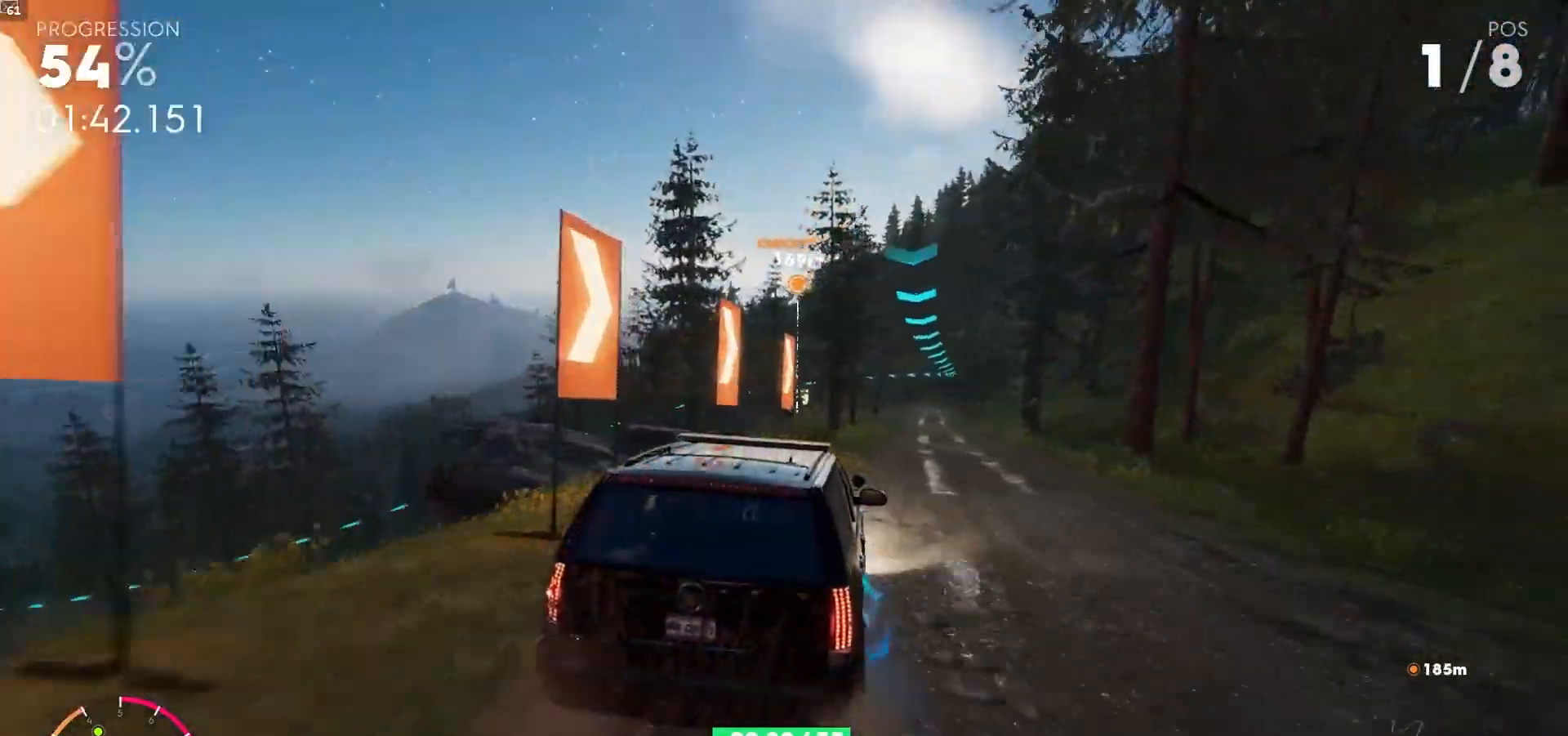
{"dt_ms": 500, "buttons": ["A", "R2"], "left_stick": "down-right", "right_stick": "center", "events": [[50, "right_stick", "center"], [150, "left_stick", "center"], [183, "A", "down"], [433, "left_stick", "right"], [500, "left_stick", "down-right"]]}
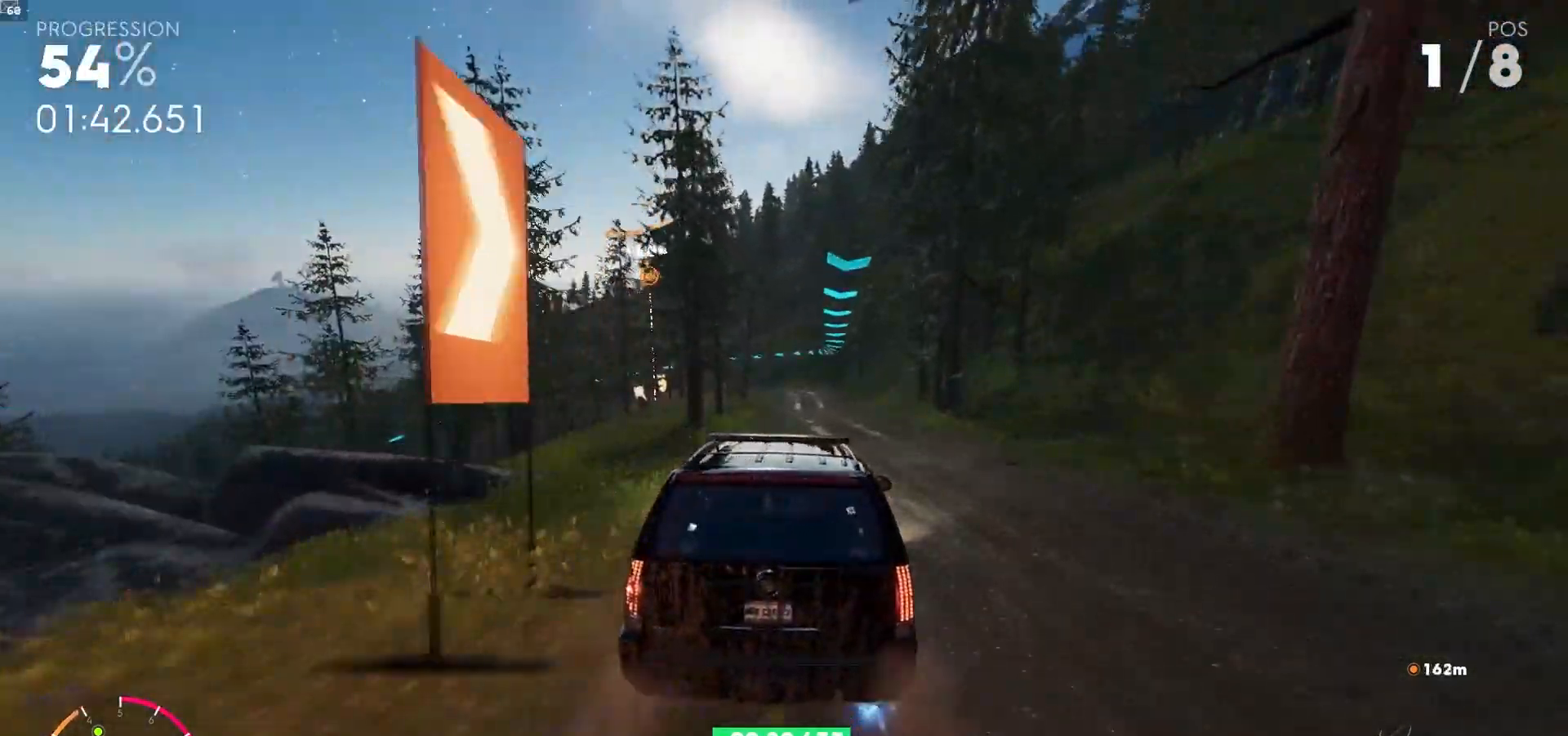
{"dt_ms": 500, "buttons": ["A", "R2"], "left_stick": "center", "right_stick": "center", "events": [[200, "left_stick", "center"]]}
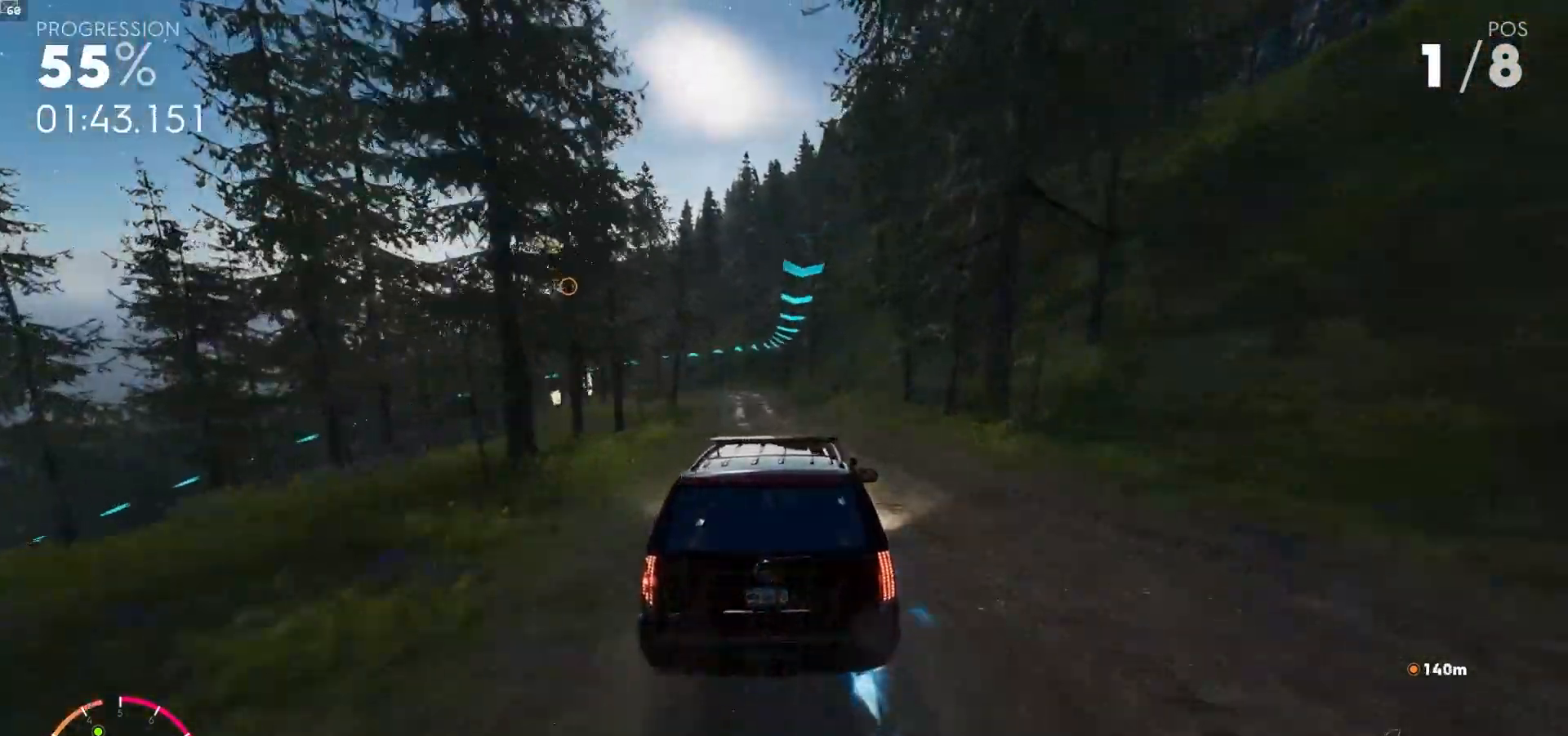
{"dt_ms": 500, "buttons": ["R2"], "left_stick": "center", "right_stick": "center", "events": [[217, "A", "up"], [233, "left_stick", "down-left"], [367, "left_stick", "center"]]}